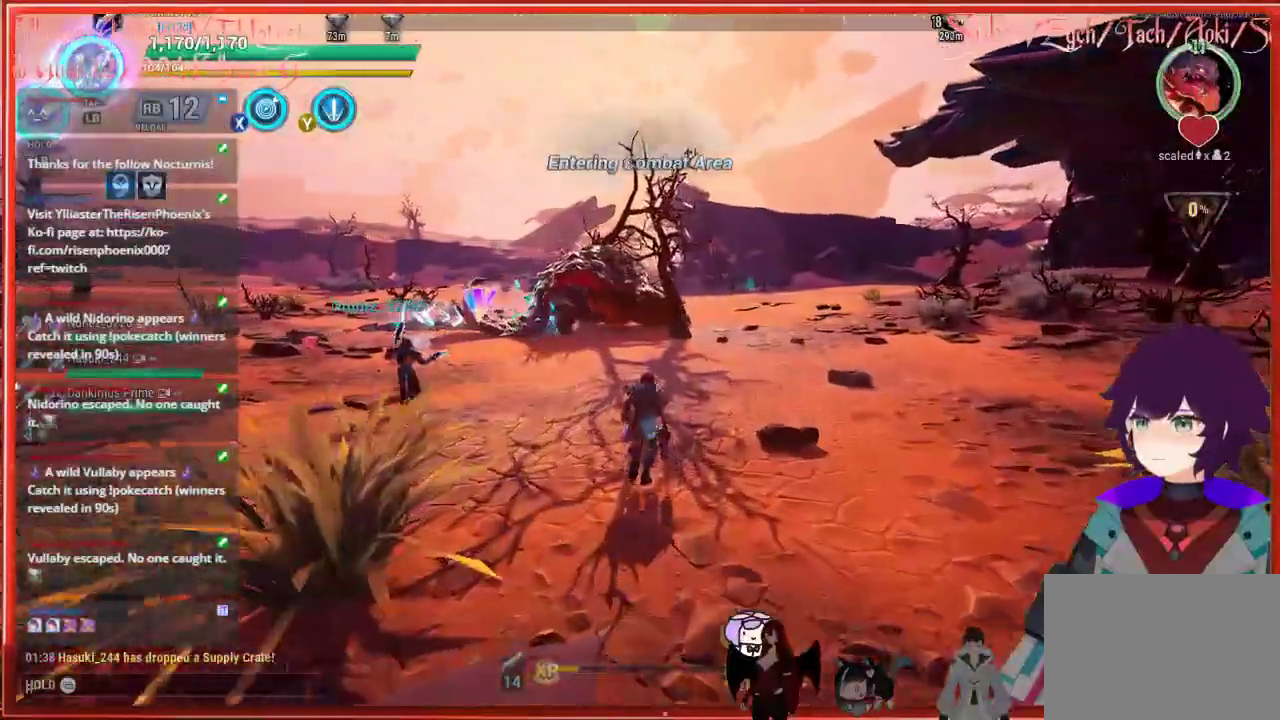
Gameplay with a controller (Xbox layout); each line is a JSON object with the inputs held at the frame after it. "events" lists button and stick changes between this image and that frame as [ms after this image, input, new state], when the widget could be followed in between.
{"buttons": [], "left_stick": "up", "right_stick": "up-left", "events": [[367, "R2", "up"]]}
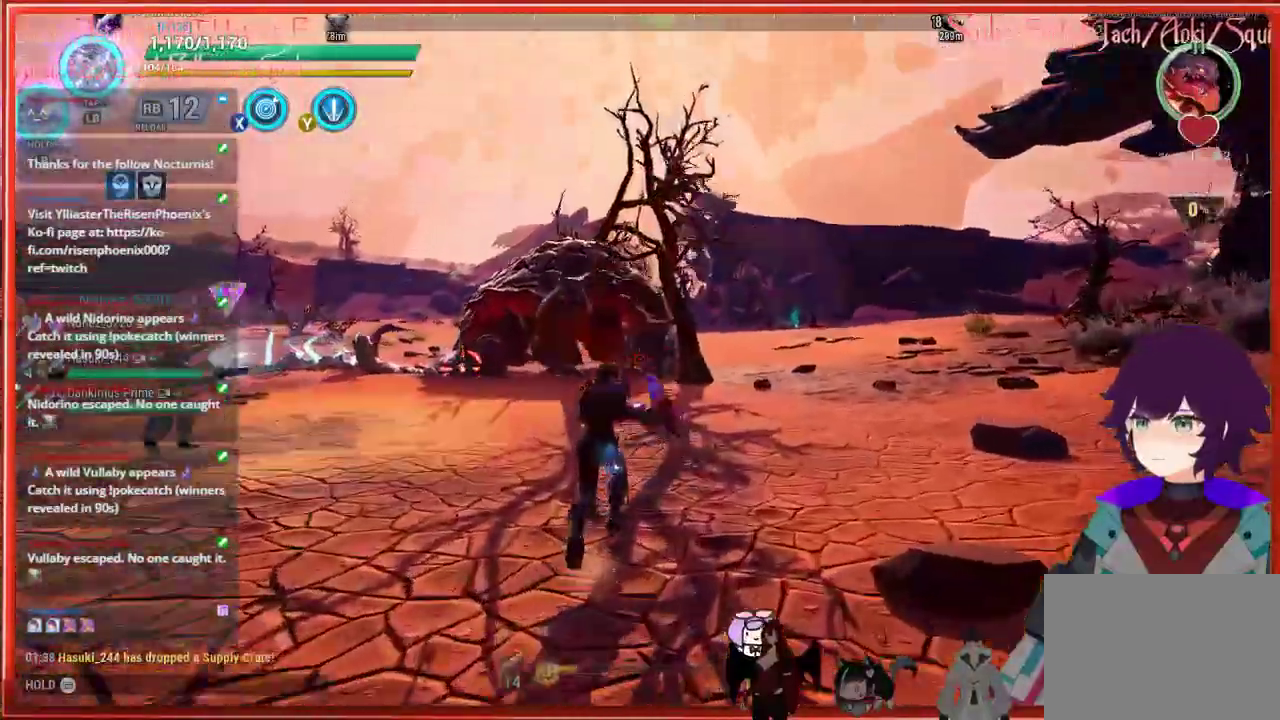
{"buttons": [], "left_stick": "up", "right_stick": "up-left", "events": []}
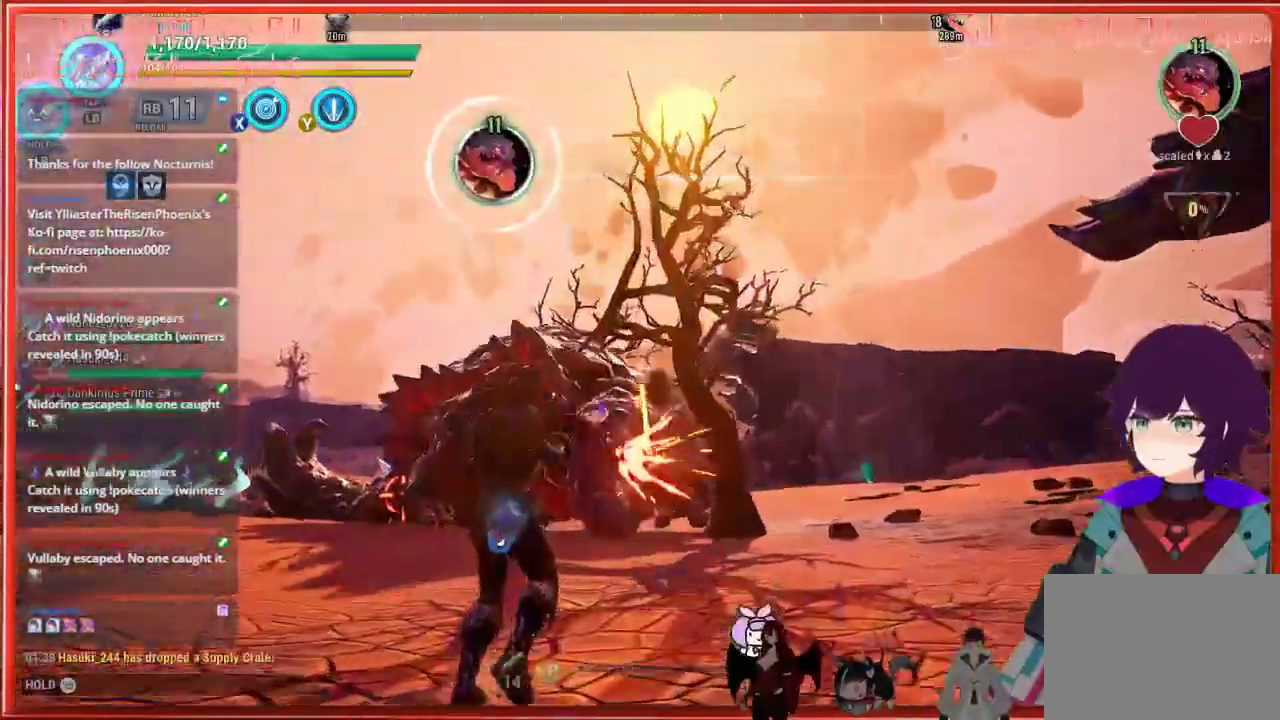
{"buttons": ["R2"], "left_stick": "up-left", "right_stick": "center", "events": [[250, "right_stick", "center"], [333, "R2", "down"], [450, "left_stick", "up-left"]]}
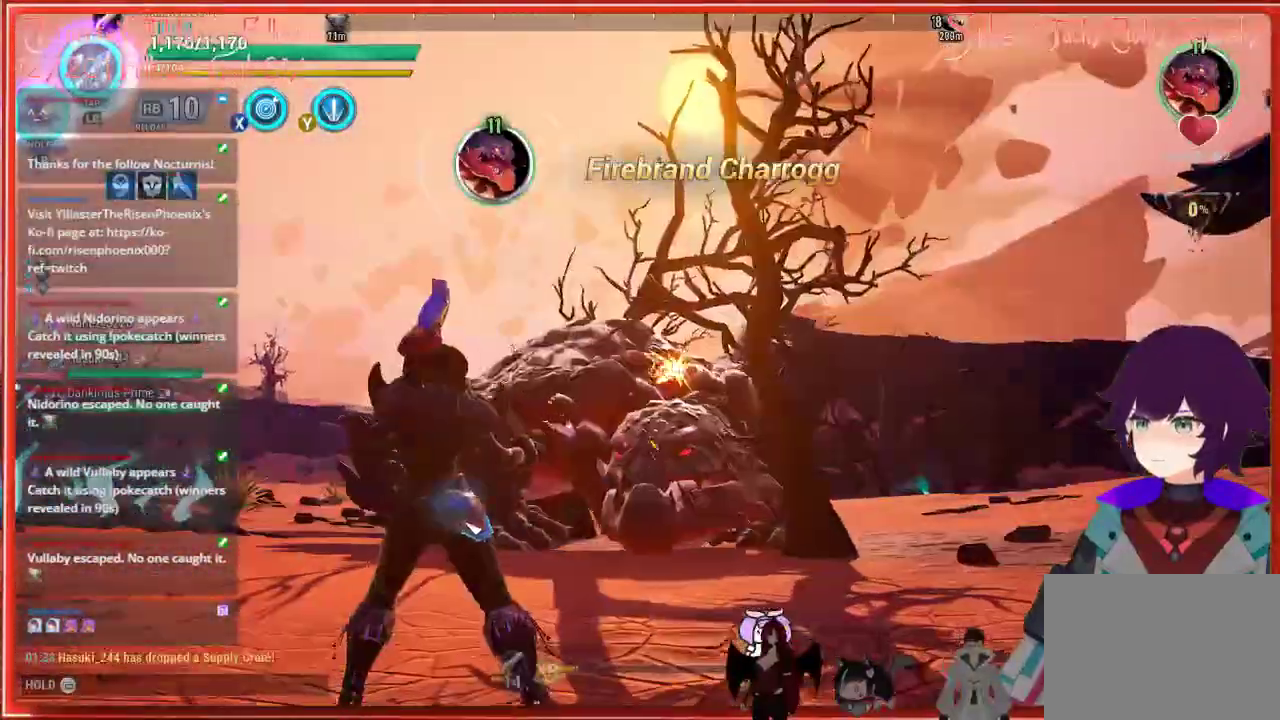
{"buttons": ["R2"], "left_stick": "left", "right_stick": "center", "events": [[17, "left_stick", "left"]]}
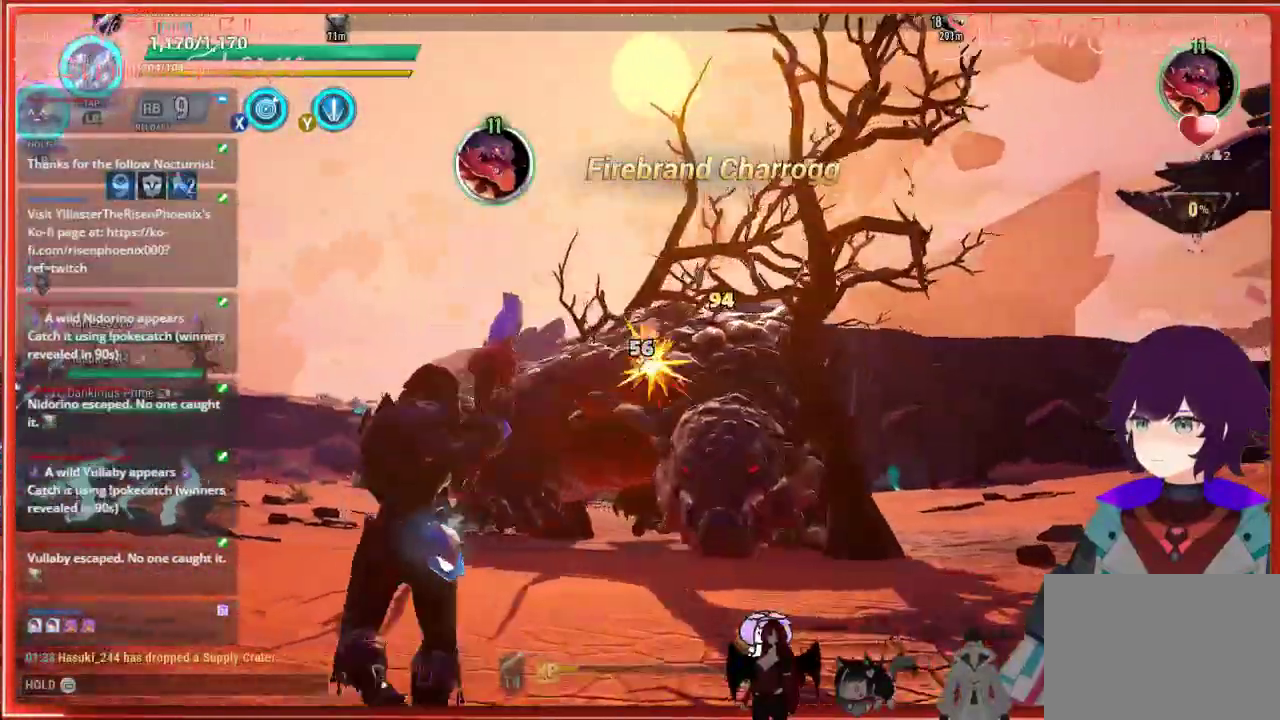
{"buttons": [], "left_stick": "left", "right_stick": "down-right", "events": [[333, "right_stick", "down-right"], [350, "R2", "up"]]}
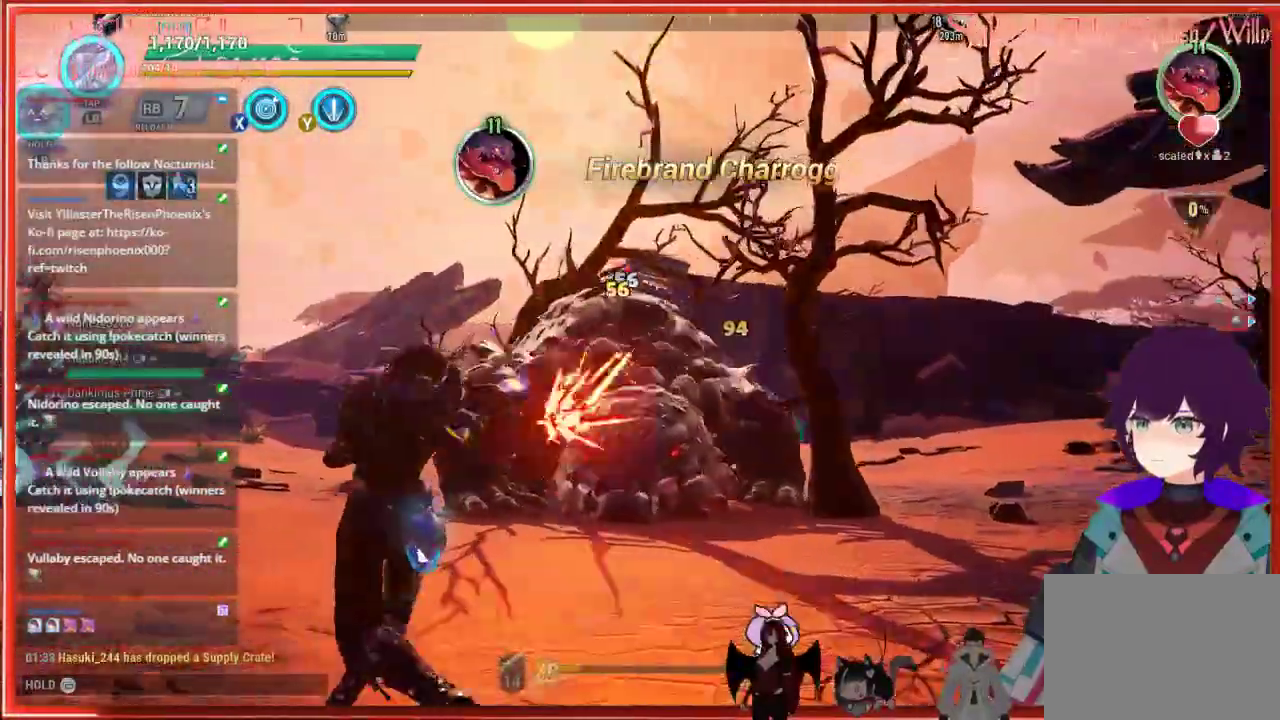
{"buttons": [], "left_stick": "left", "right_stick": "down-right", "events": []}
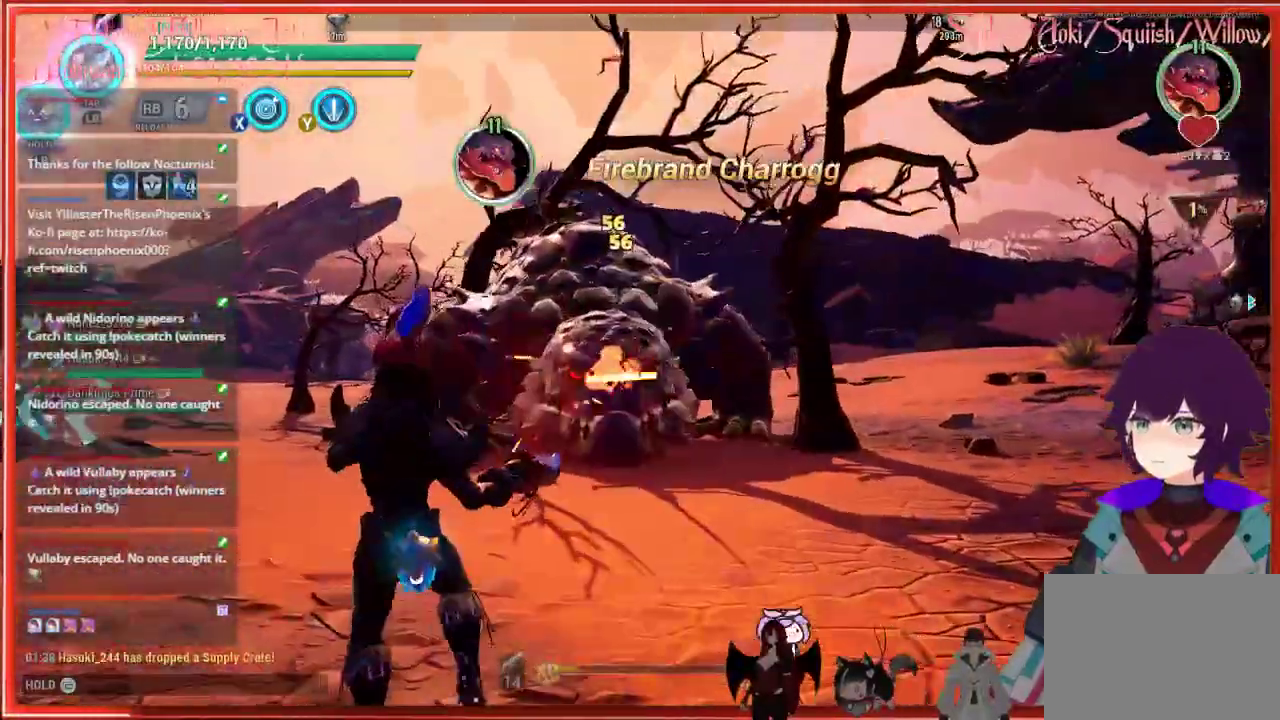
{"buttons": [], "left_stick": "left", "right_stick": "down-right", "events": []}
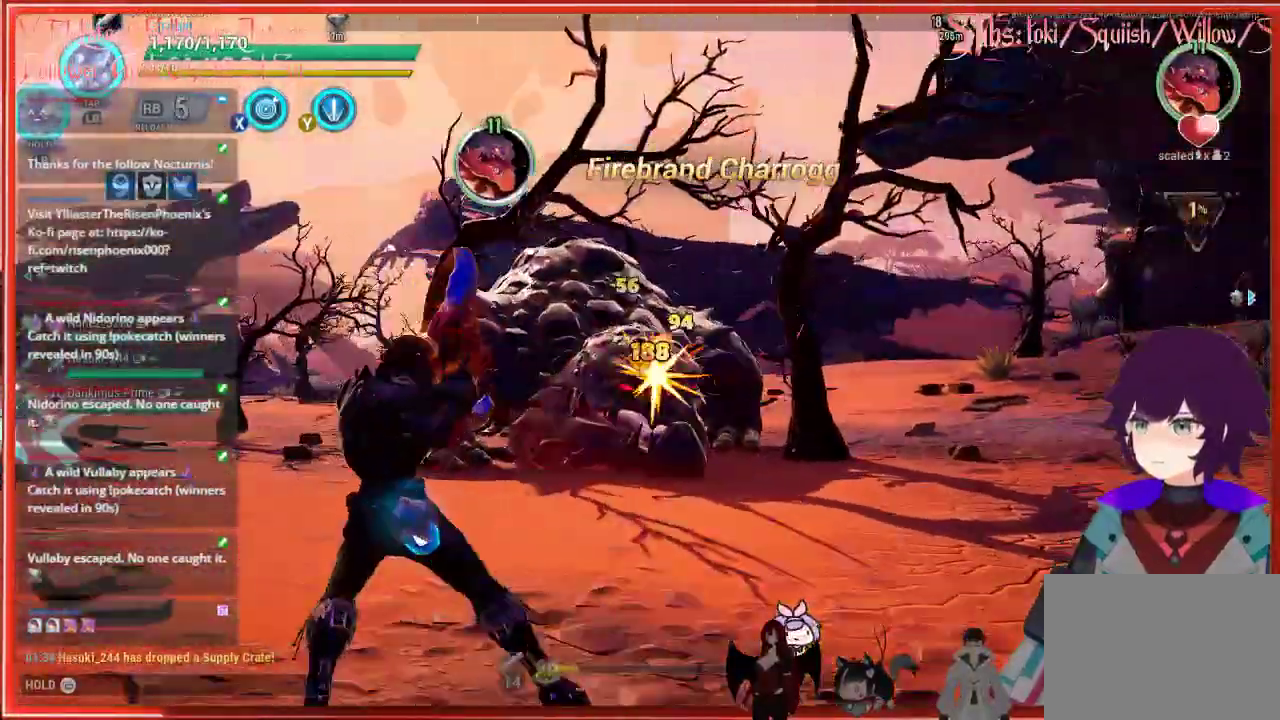
{"buttons": [], "left_stick": "left", "right_stick": "down-right", "events": []}
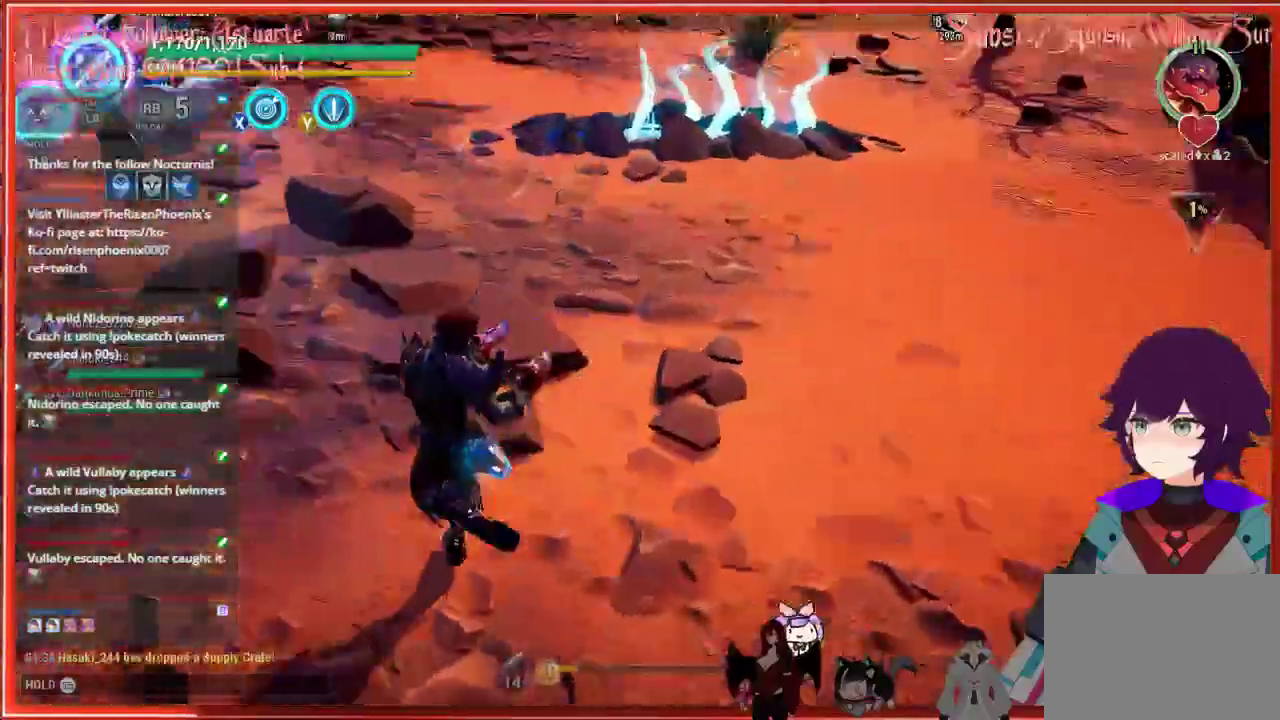
{"buttons": [], "left_stick": "left", "right_stick": "center", "events": [[217, "right_stick", "left"], [333, "right_stick", "center"]]}
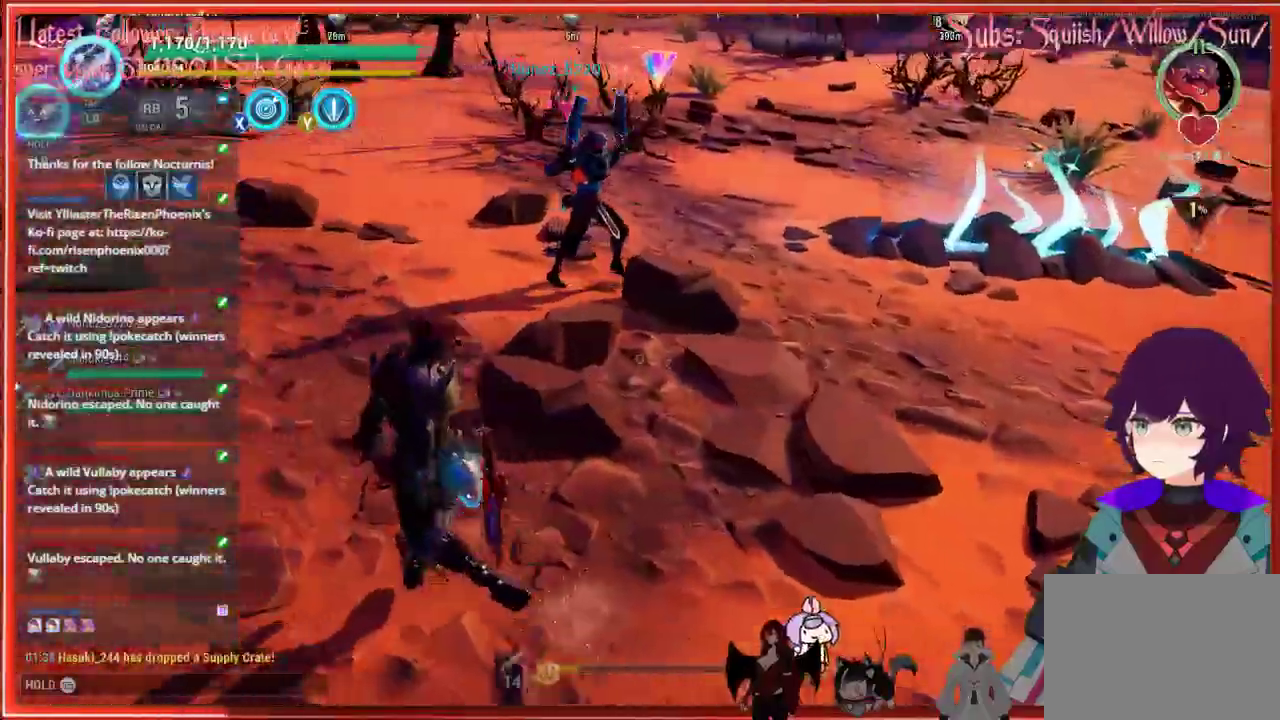
{"buttons": [], "left_stick": "up", "right_stick": "left", "events": [[67, "Y", "down"], [100, "Y", "up"], [217, "left_stick", "up-left"], [217, "right_stick", "left"], [400, "left_stick", "up"]]}
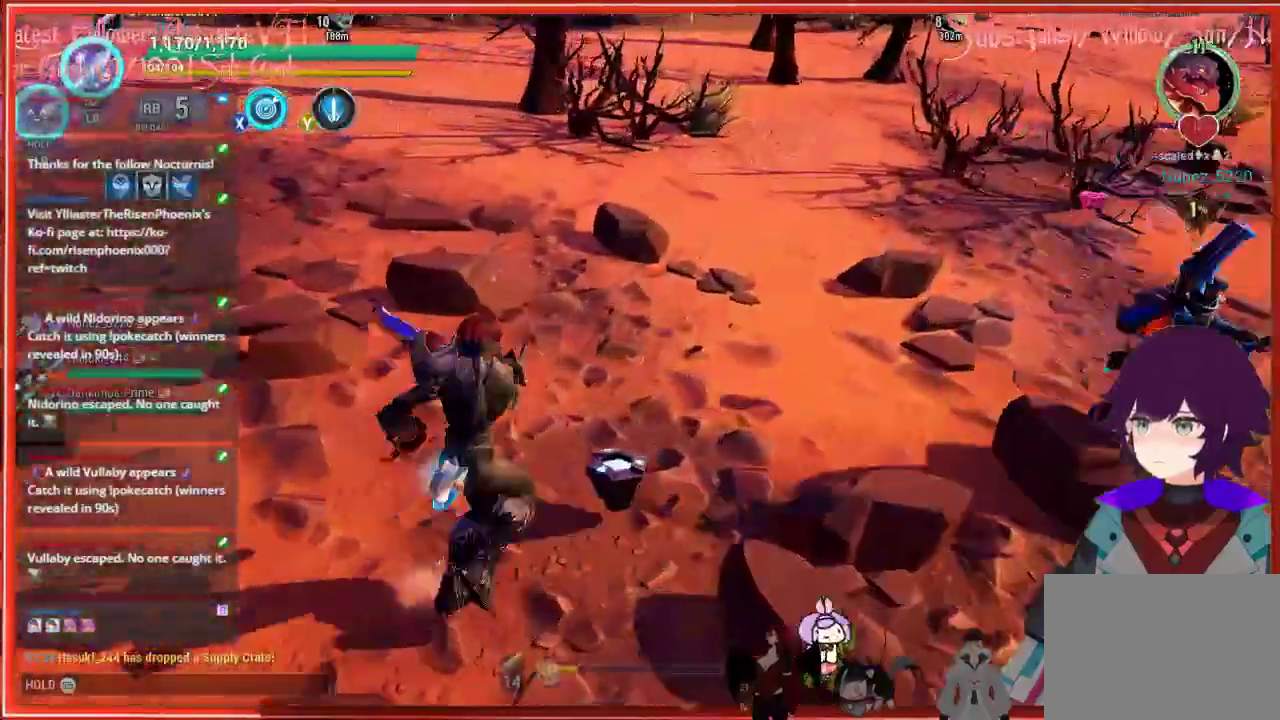
{"buttons": [], "left_stick": "right", "right_stick": "center", "events": [[17, "left_stick", "up-right"], [67, "right_stick", "center"], [267, "left_stick", "right"]]}
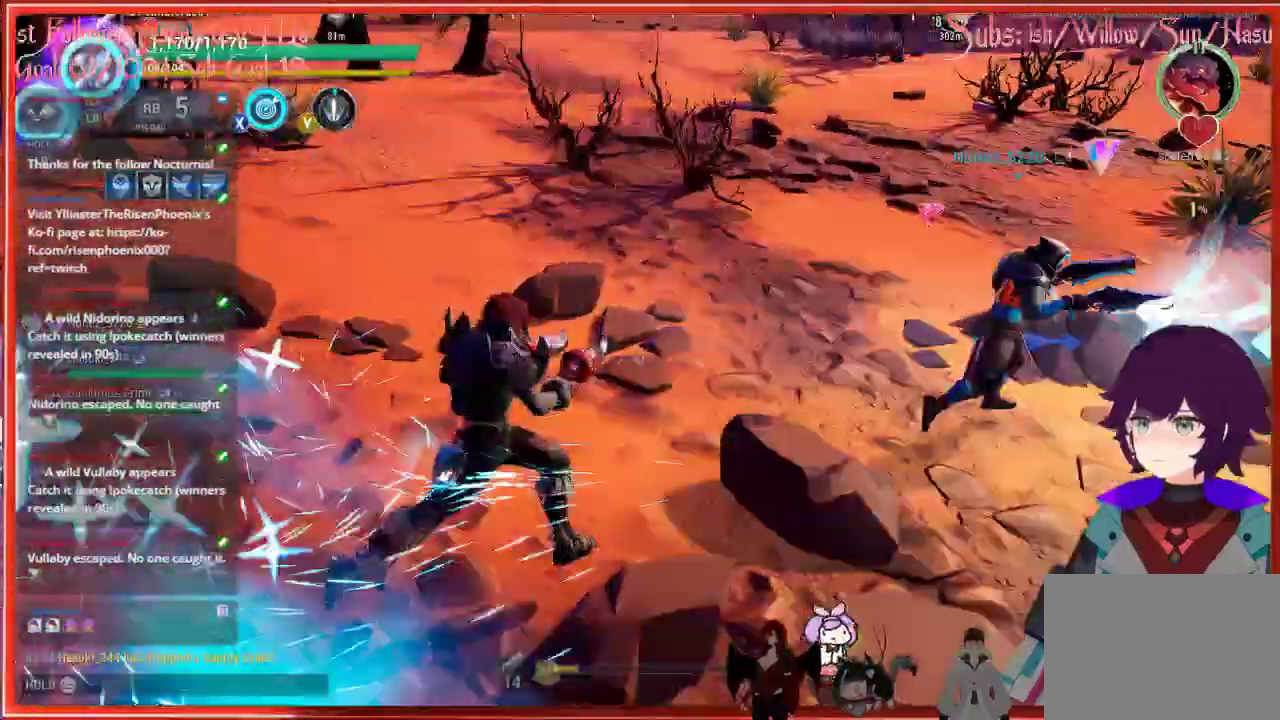
{"buttons": [], "left_stick": "right", "right_stick": "center", "events": []}
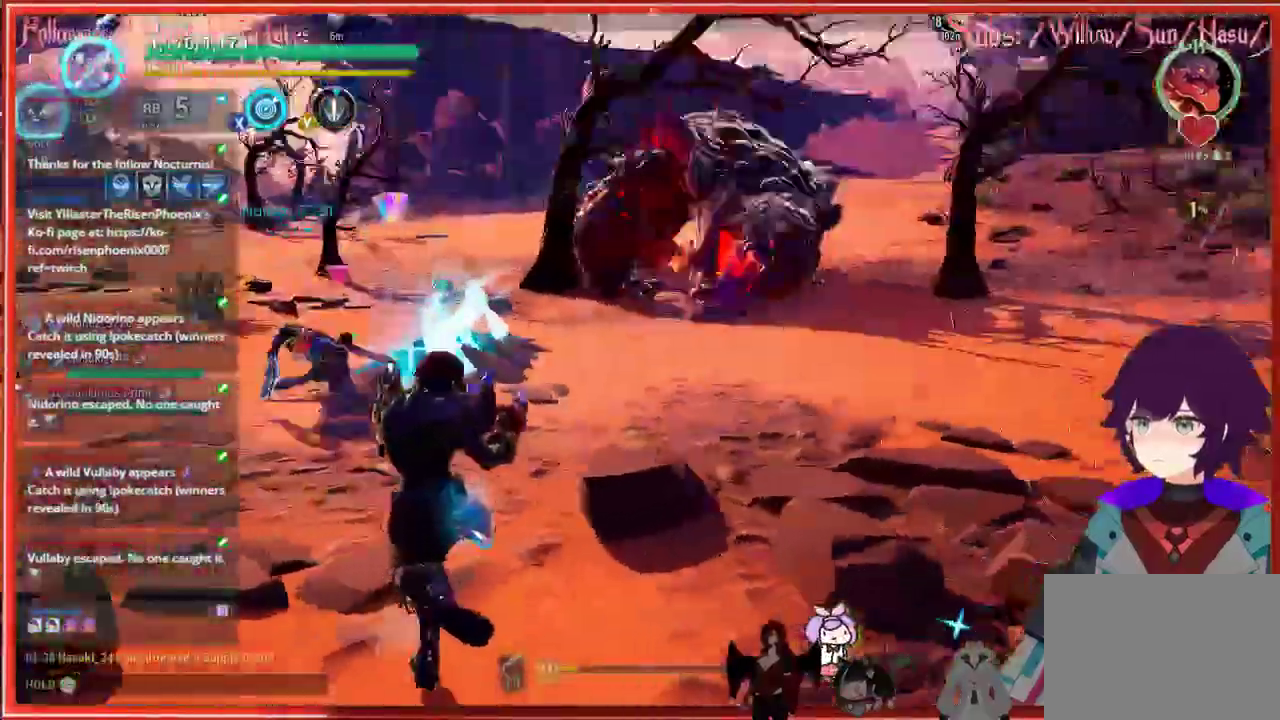
{"buttons": [], "left_stick": "up-right", "right_stick": "center", "events": [[467, "left_stick", "up-right"]]}
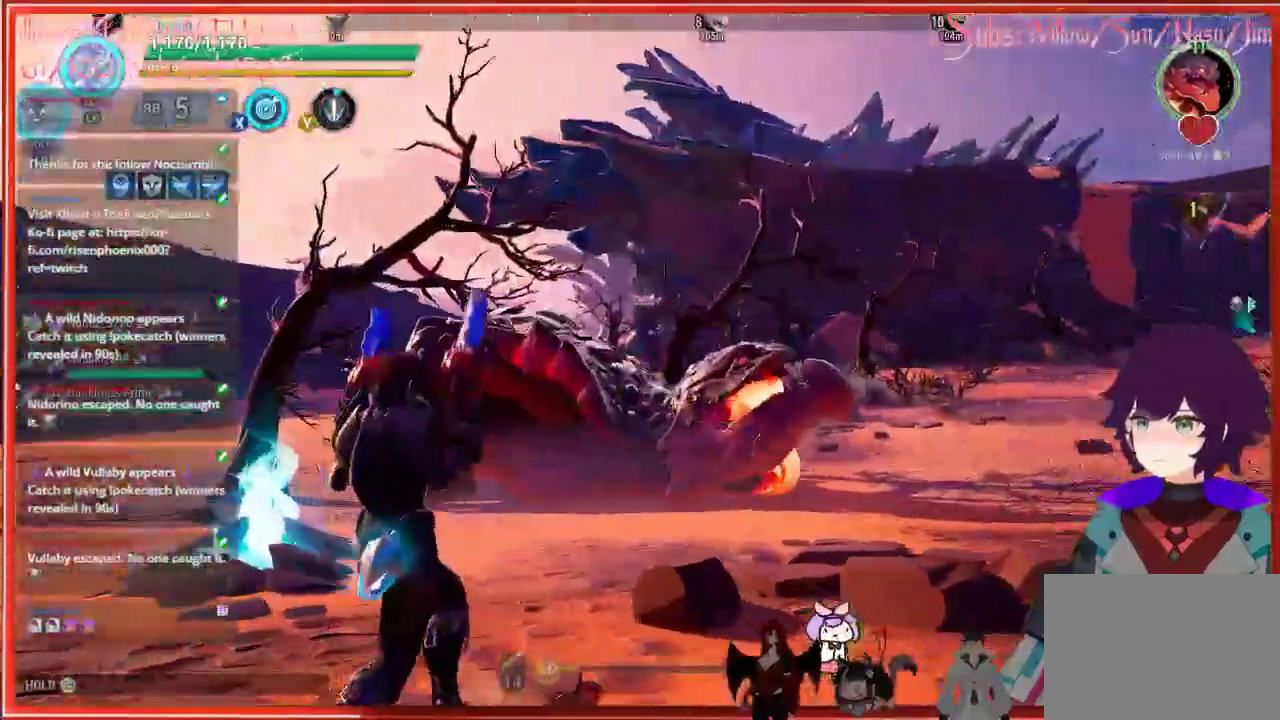
{"buttons": [], "left_stick": "up", "right_stick": "right", "events": [[67, "left_stick", "up"], [67, "right_stick", "right"]]}
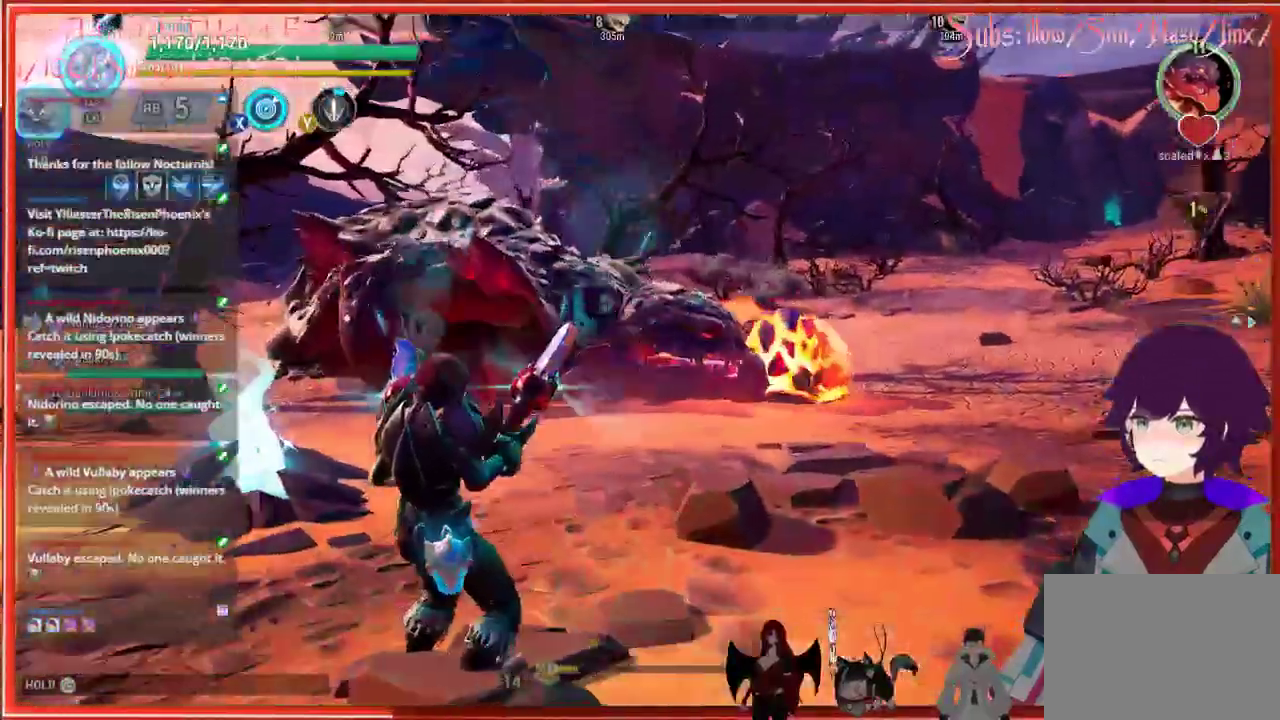
{"buttons": [], "left_stick": "left", "right_stick": "down-right", "events": [[83, "R1", "down"], [83, "left_stick", "left"], [83, "right_stick", "center"], [400, "R1", "up"], [400, "right_stick", "down-right"]]}
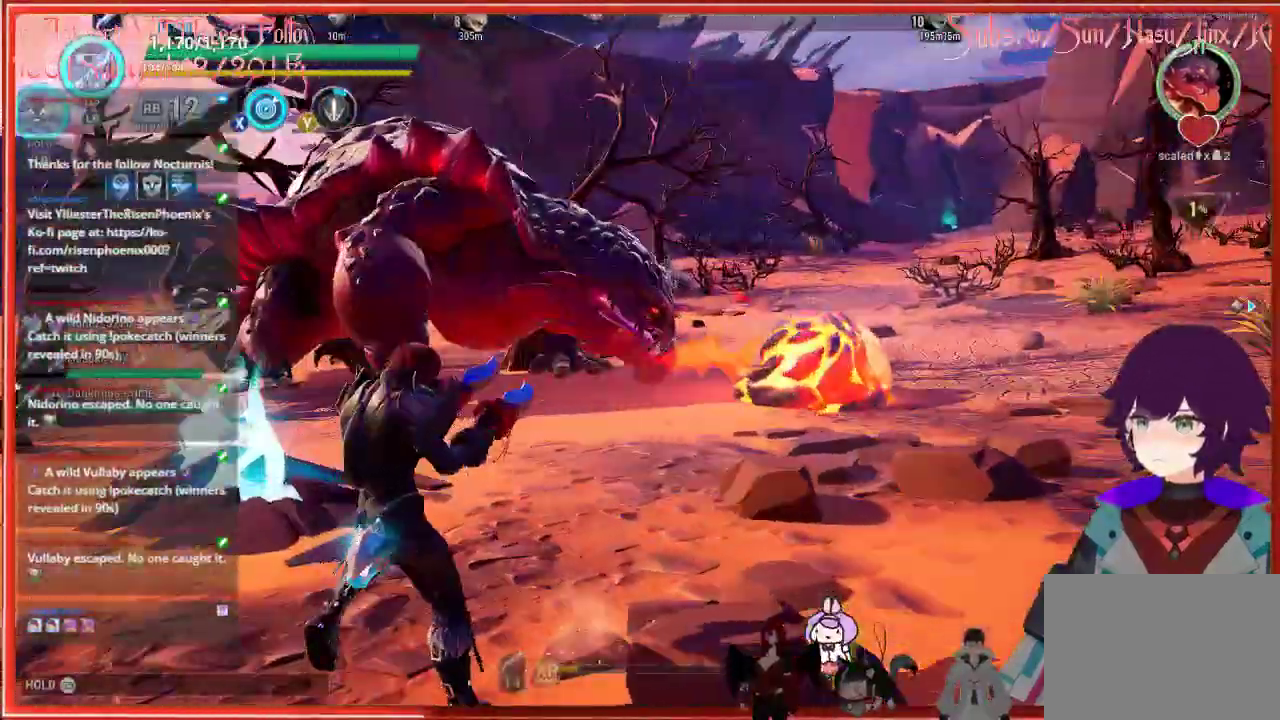
{"buttons": [], "left_stick": "left", "right_stick": "right", "events": [[150, "right_stick", "center"], [383, "right_stick", "right"]]}
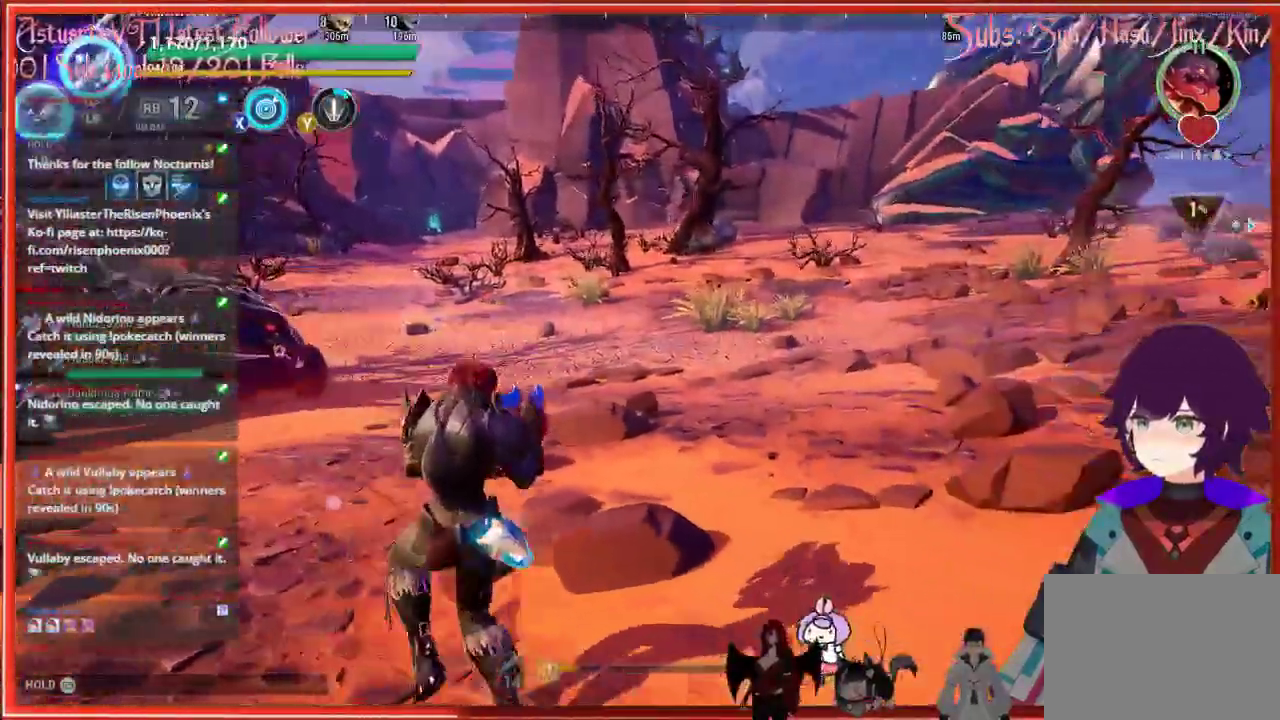
{"buttons": [], "left_stick": "down-left", "right_stick": "left", "events": [[33, "left_stick", "down-right"], [133, "left_stick", "down-left"], [133, "right_stick", "center"], [317, "right_stick", "left"]]}
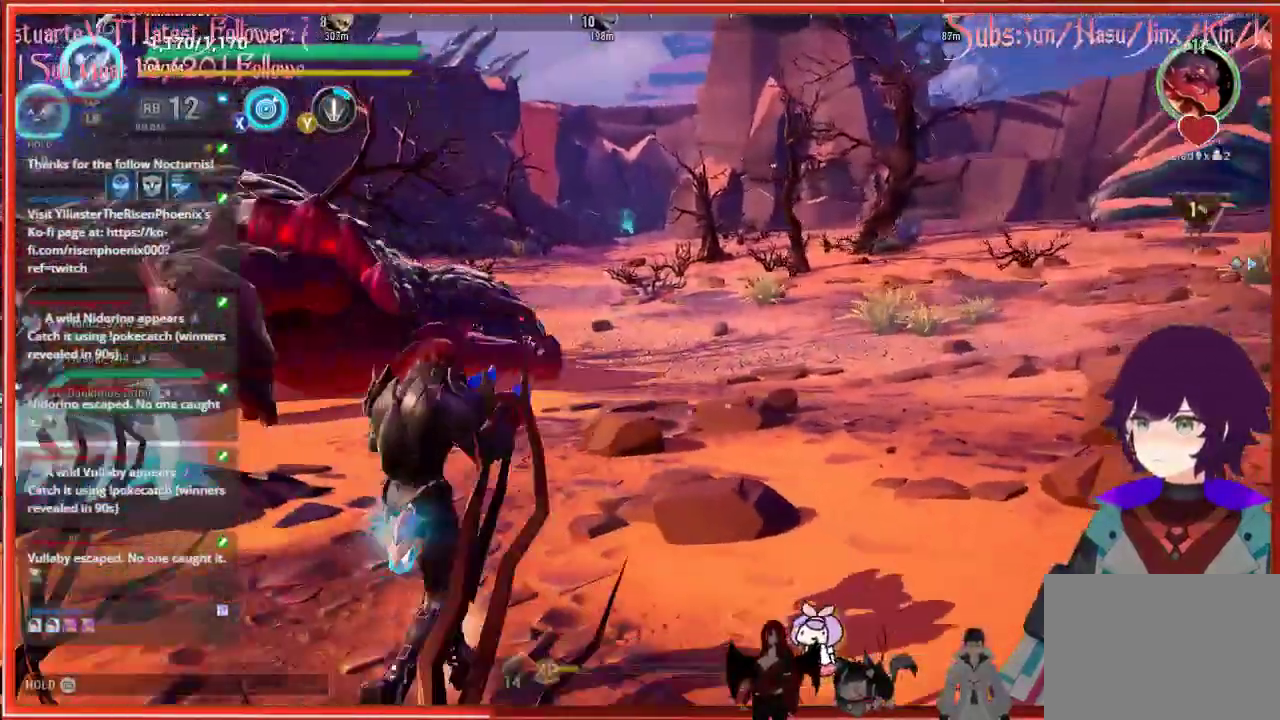
{"buttons": ["R2"], "left_stick": "down-left", "right_stick": "center", "events": [[67, "right_stick", "center"], [250, "R2", "down"]]}
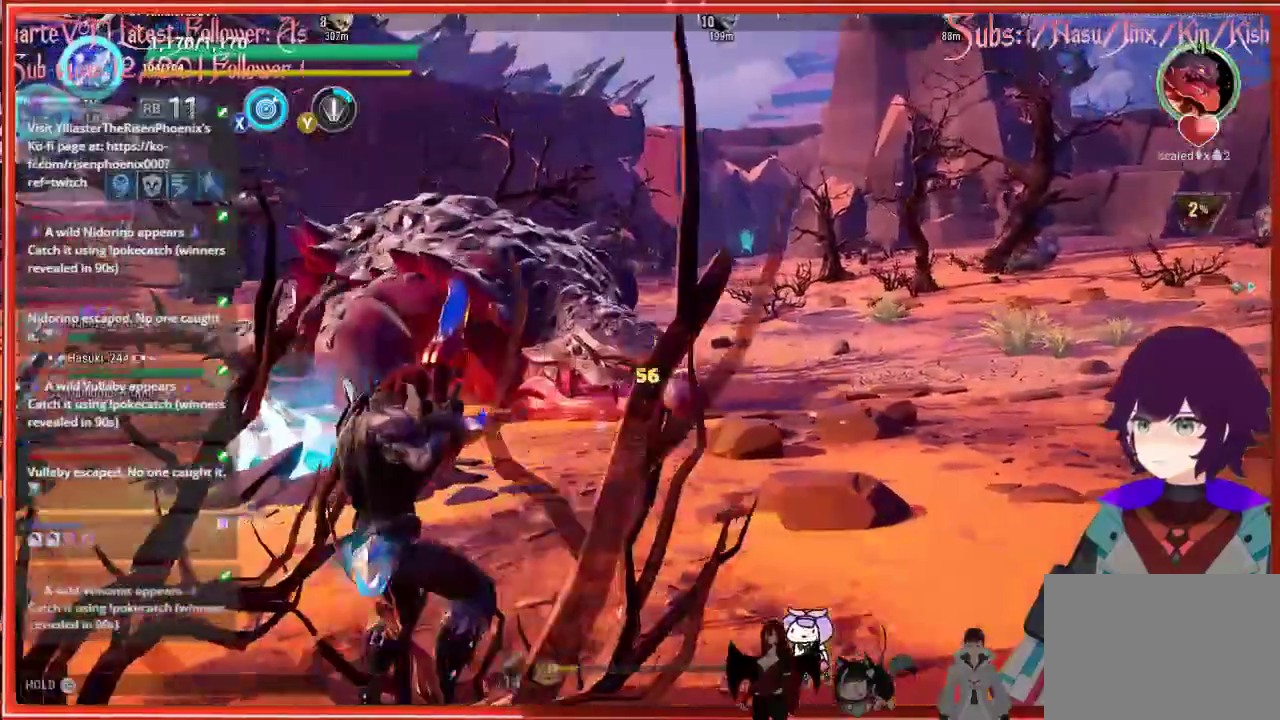
{"buttons": ["R2"], "left_stick": "down-left", "right_stick": "center", "events": [[483, "R2", "up"], [500, "R2", "down"]]}
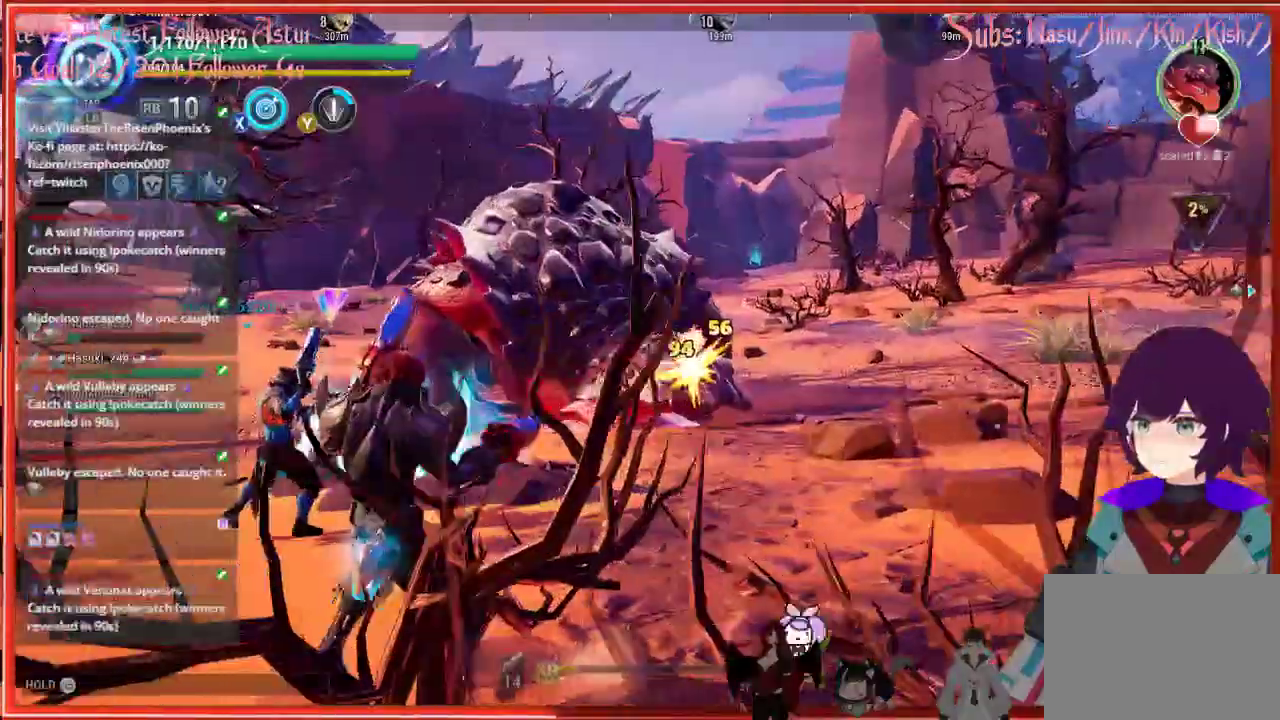
{"buttons": ["R2"], "left_stick": "down-left", "right_stick": "center", "events": []}
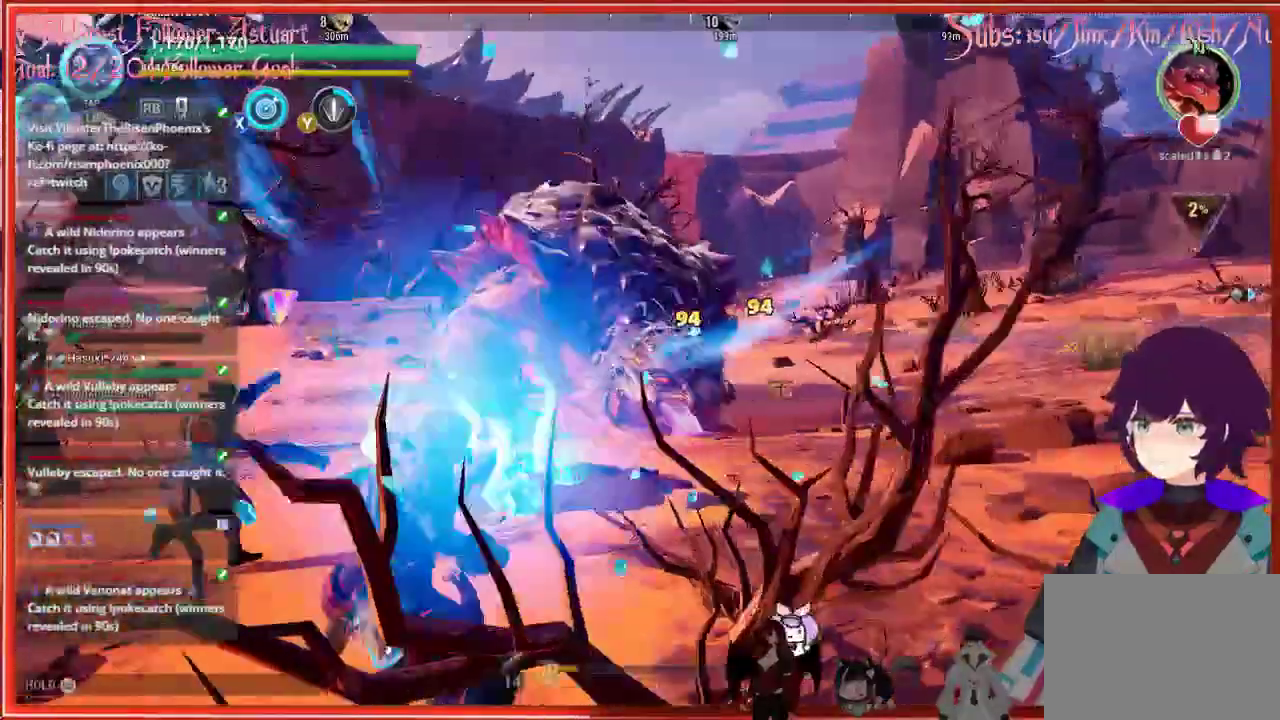
{"buttons": [], "left_stick": "down-left", "right_stick": "center", "events": [[133, "R2", "up"]]}
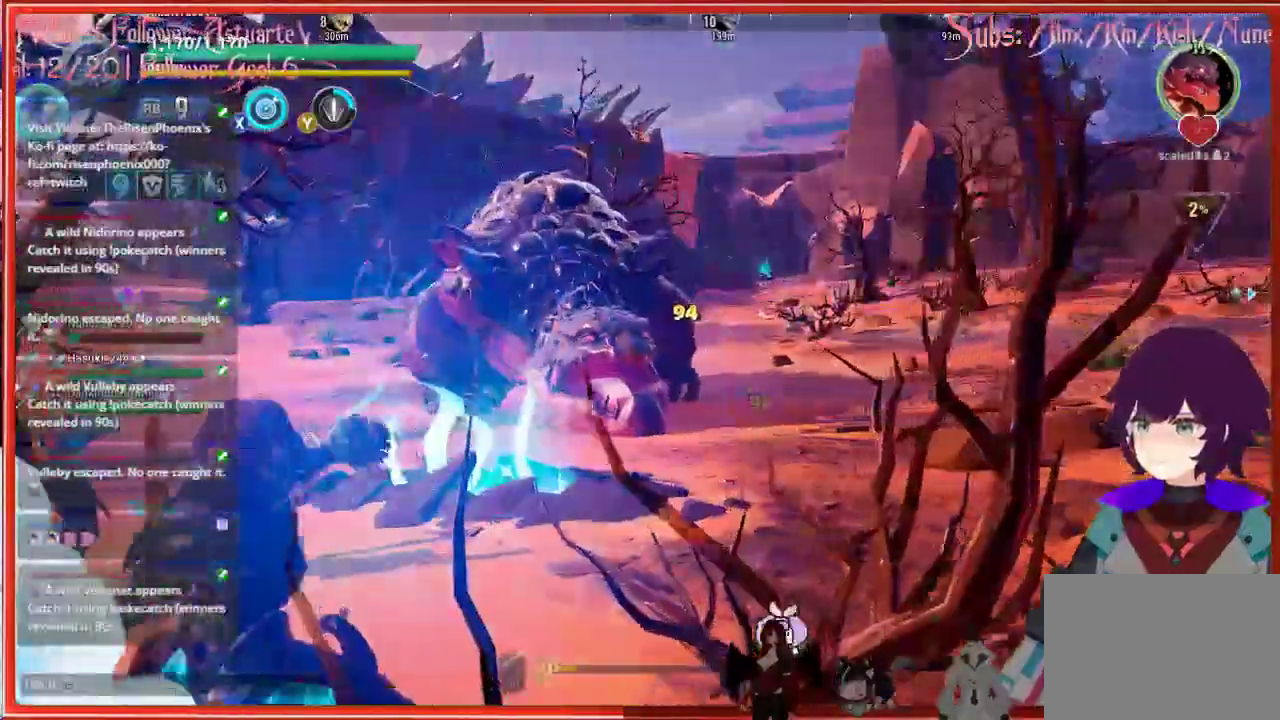
{"buttons": [], "left_stick": "up", "right_stick": "center", "events": [[33, "left_stick", "up-left"], [200, "left_stick", "up"]]}
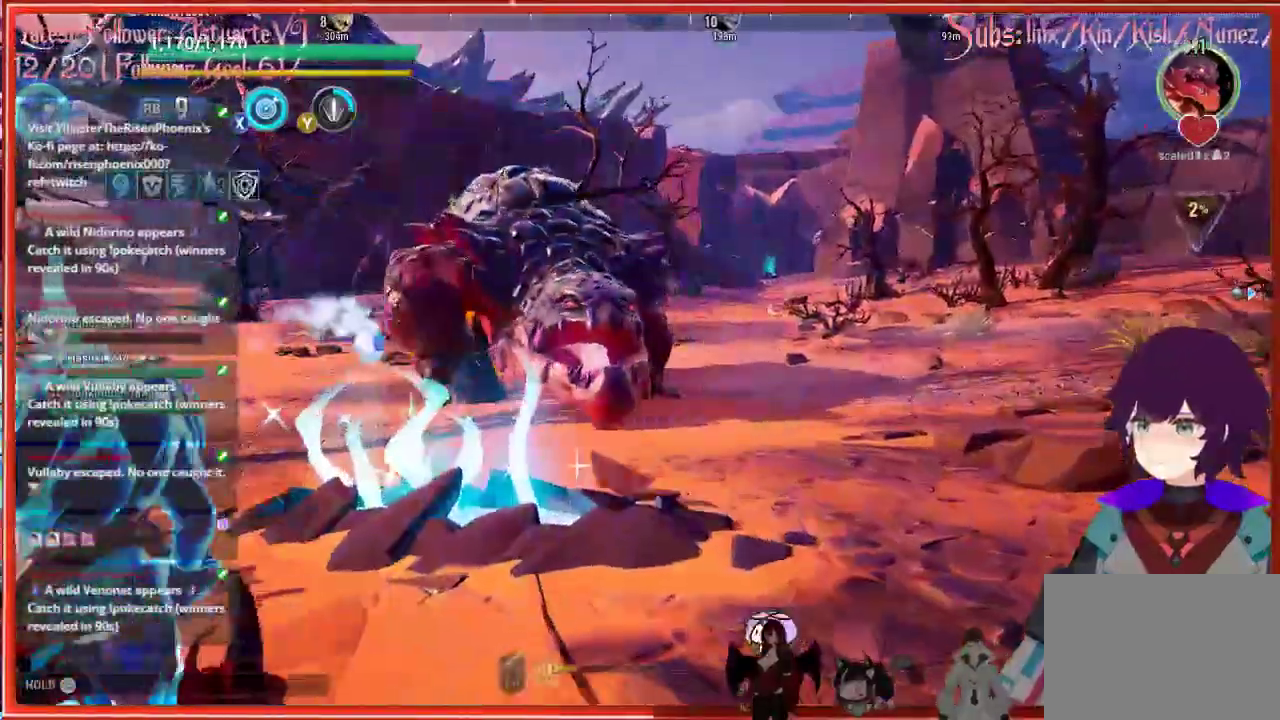
{"buttons": [], "left_stick": "up-right", "right_stick": "center", "events": [[250, "left_stick", "up-right"]]}
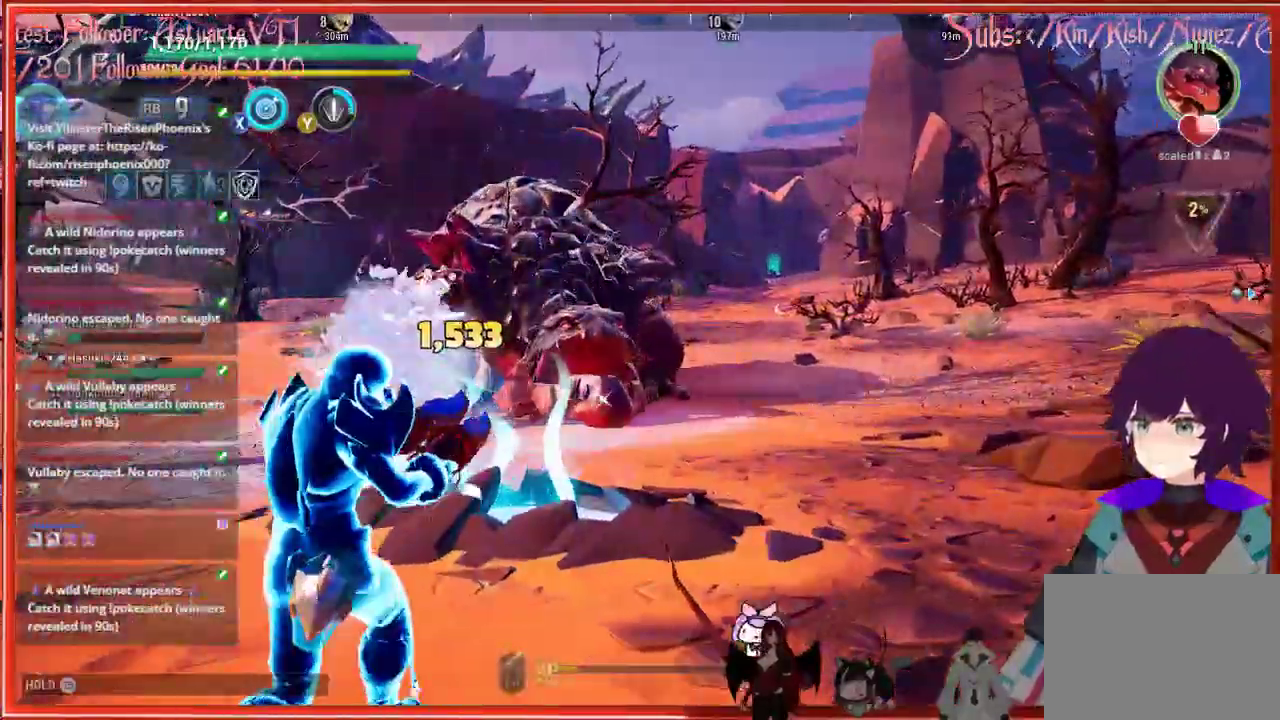
{"buttons": ["L1"], "left_stick": "up", "right_stick": "center", "events": [[67, "left_stick", "up"], [200, "L1", "down"]]}
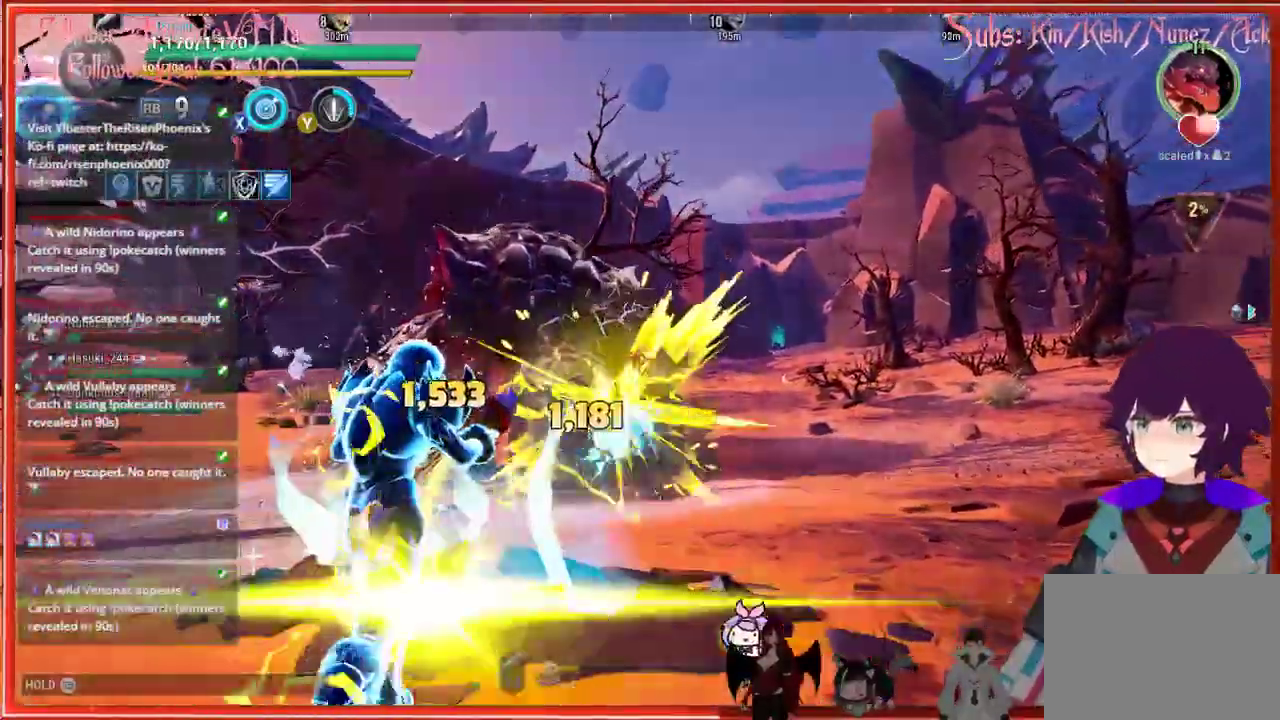
{"buttons": ["L1"], "left_stick": "up", "right_stick": "center", "events": []}
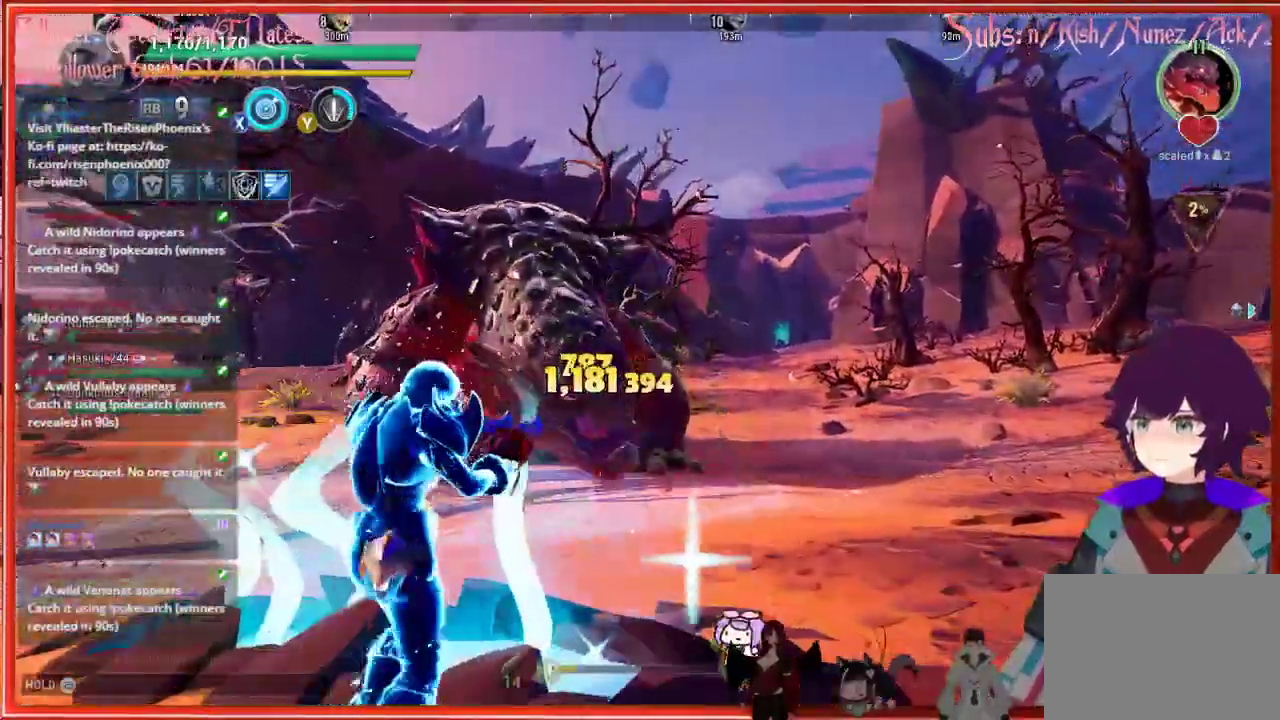
{"buttons": [], "left_stick": "down", "right_stick": "center", "events": [[33, "L1", "up"], [50, "left_stick", "center"], [167, "left_stick", "down"]]}
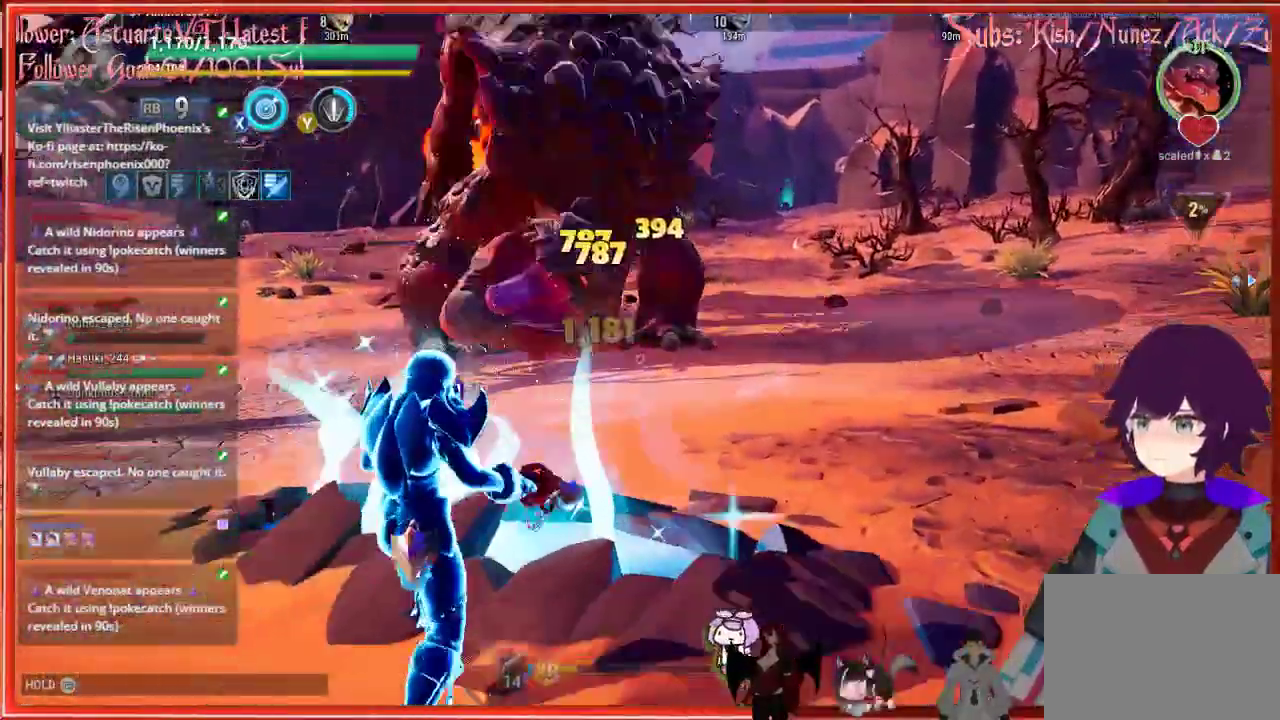
{"buttons": [], "left_stick": "down-left", "right_stick": "center", "events": [[117, "left_stick", "down-left"], [167, "R1", "down"], [233, "R1", "up"]]}
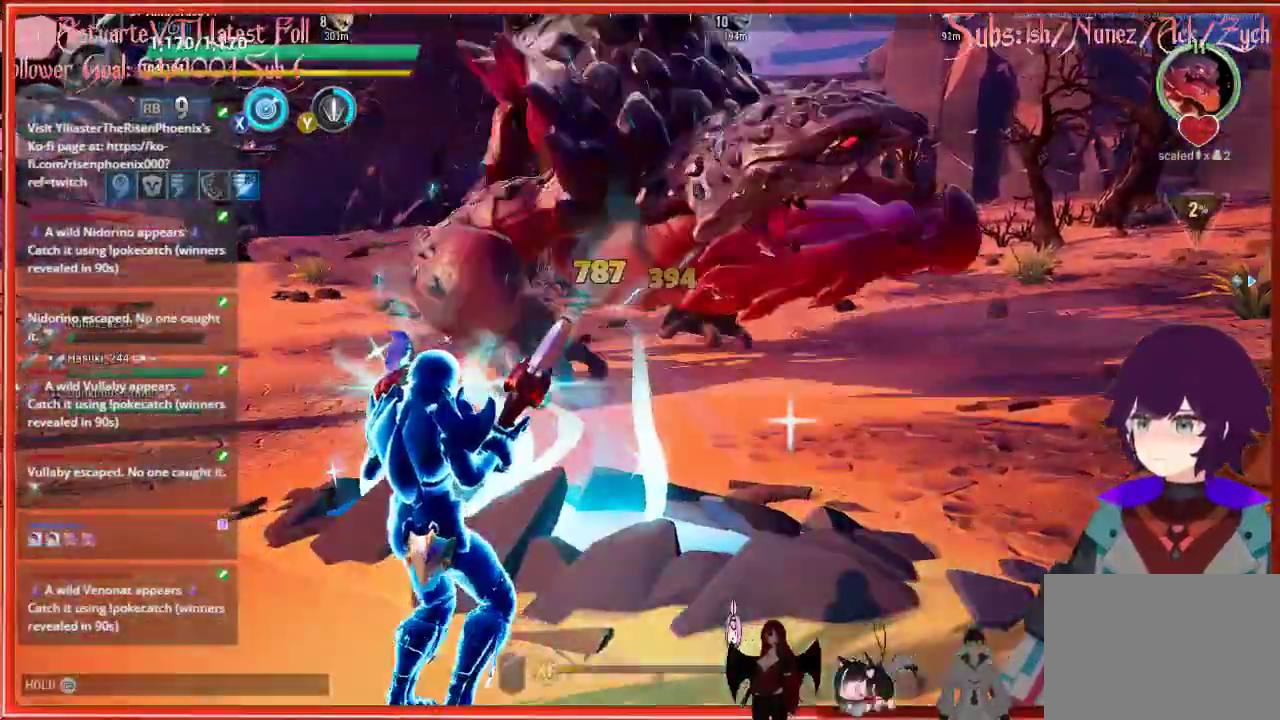
{"buttons": [], "left_stick": "down-left", "right_stick": "center", "events": []}
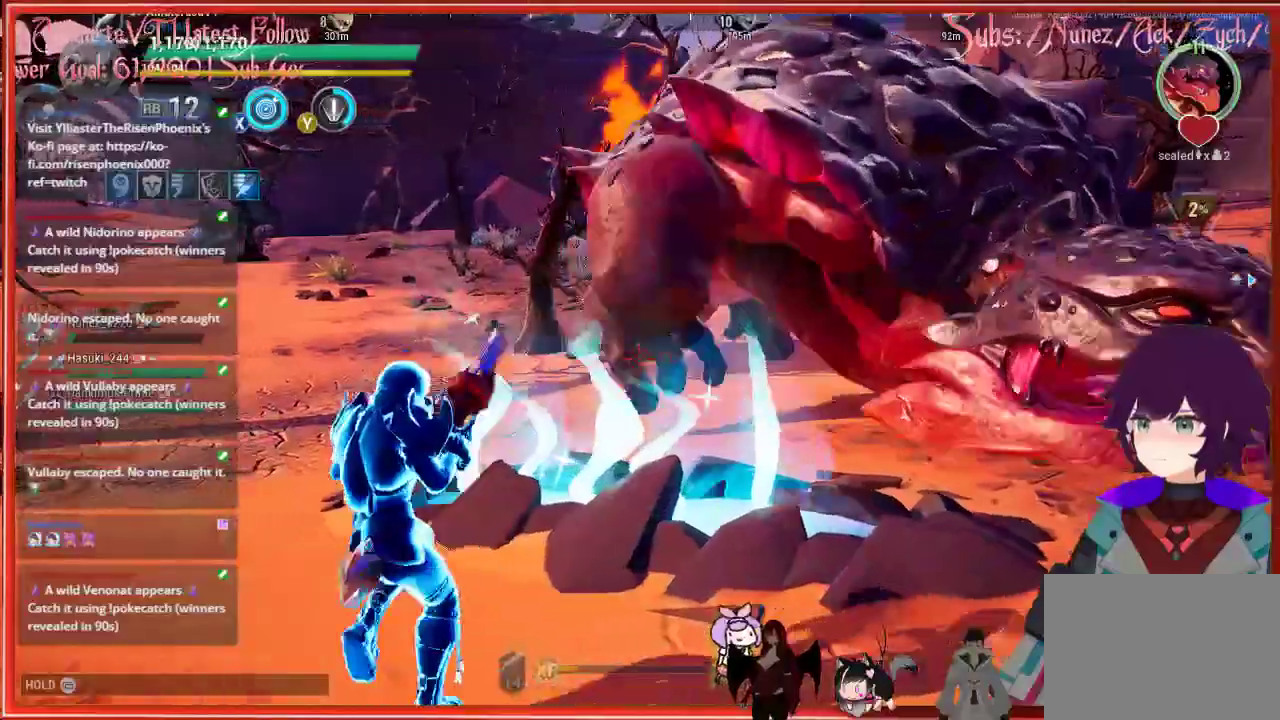
{"buttons": [], "left_stick": "down-left", "right_stick": "center", "events": [[150, "B", "down"], [300, "B", "up"]]}
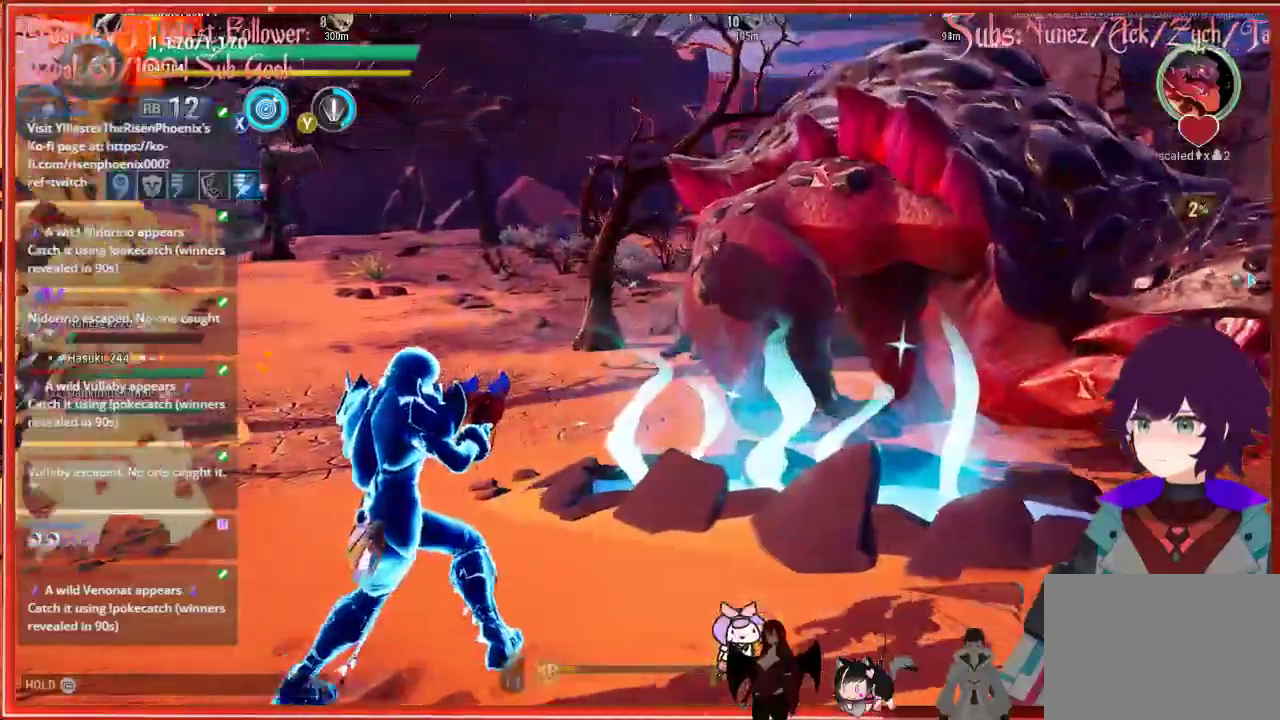
{"buttons": [], "left_stick": "down", "right_stick": "right", "events": [[367, "left_stick", "down"], [367, "right_stick", "right"]]}
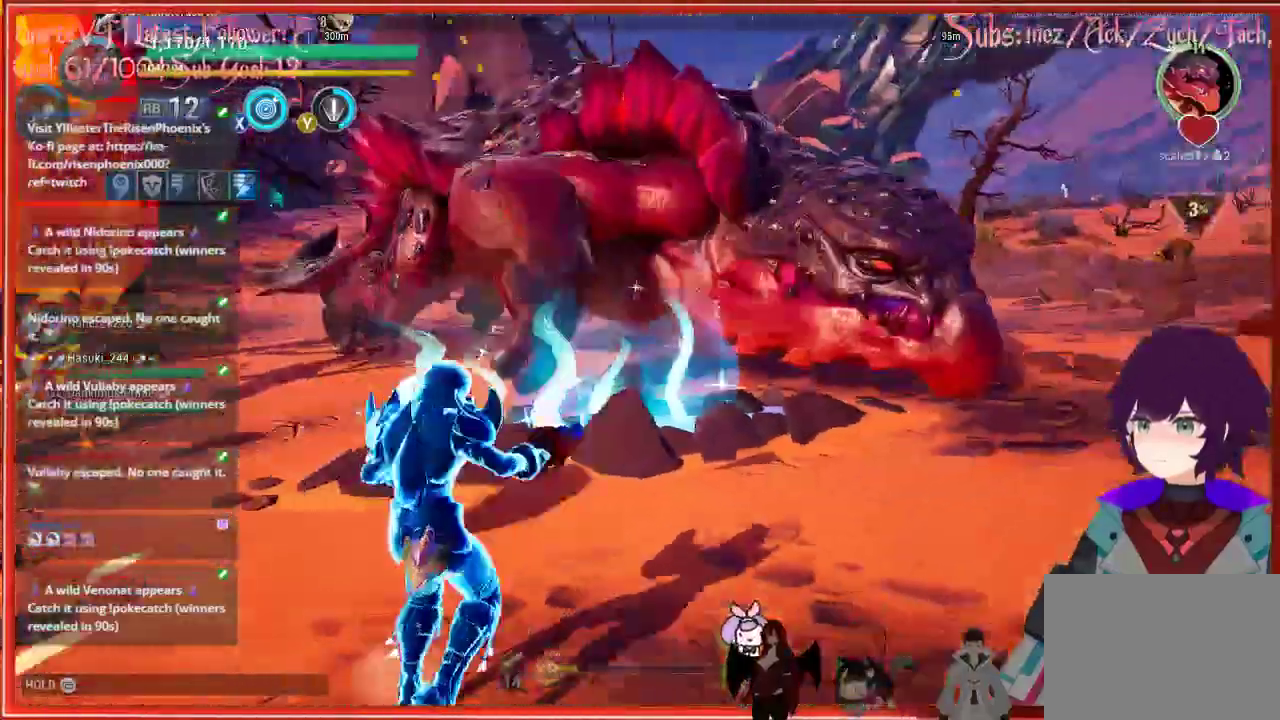
{"buttons": [], "left_stick": "down", "right_stick": "right", "events": []}